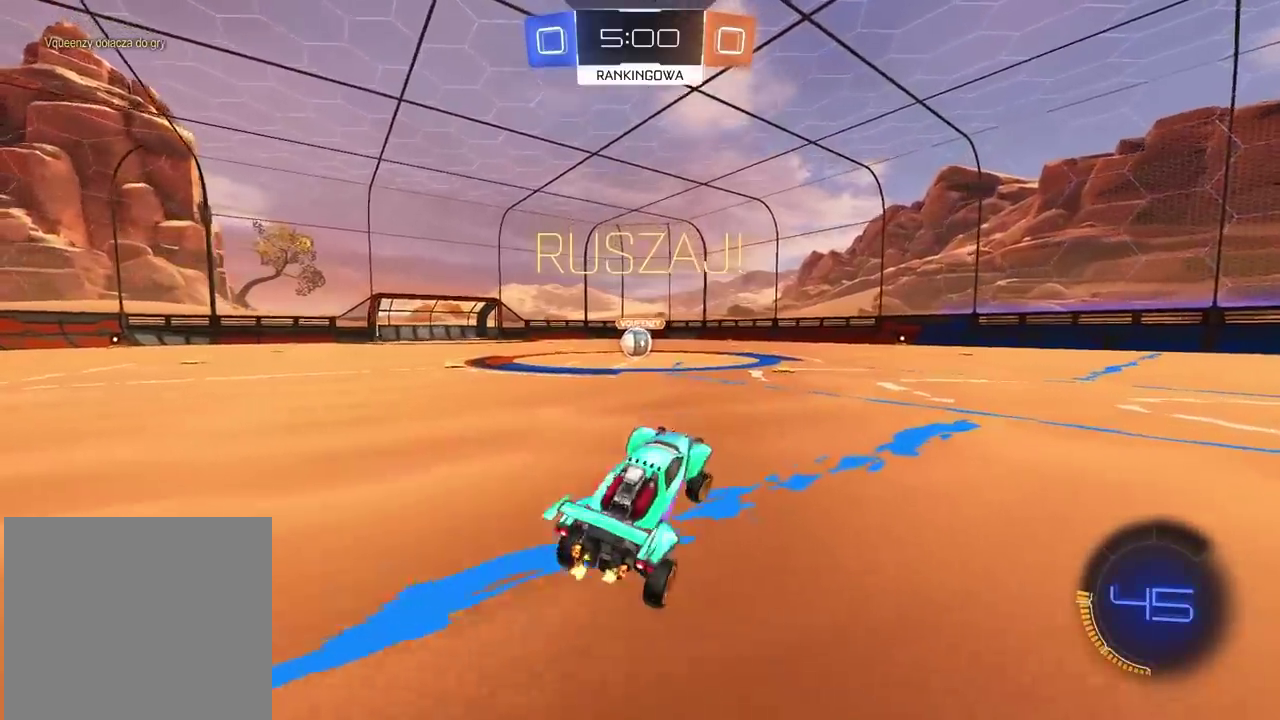
Gameplay with a controller (PlayStation layout); each line is a JSON object with the inputs held at the frame after it. "events" lists button and stick changes between this image and that frame as [ms after this image, input, new state], when the widget could be followed in between. Not read: L1 R1.
{"buttons": ["R2"], "left_stick": "right", "right_stick": "center"}
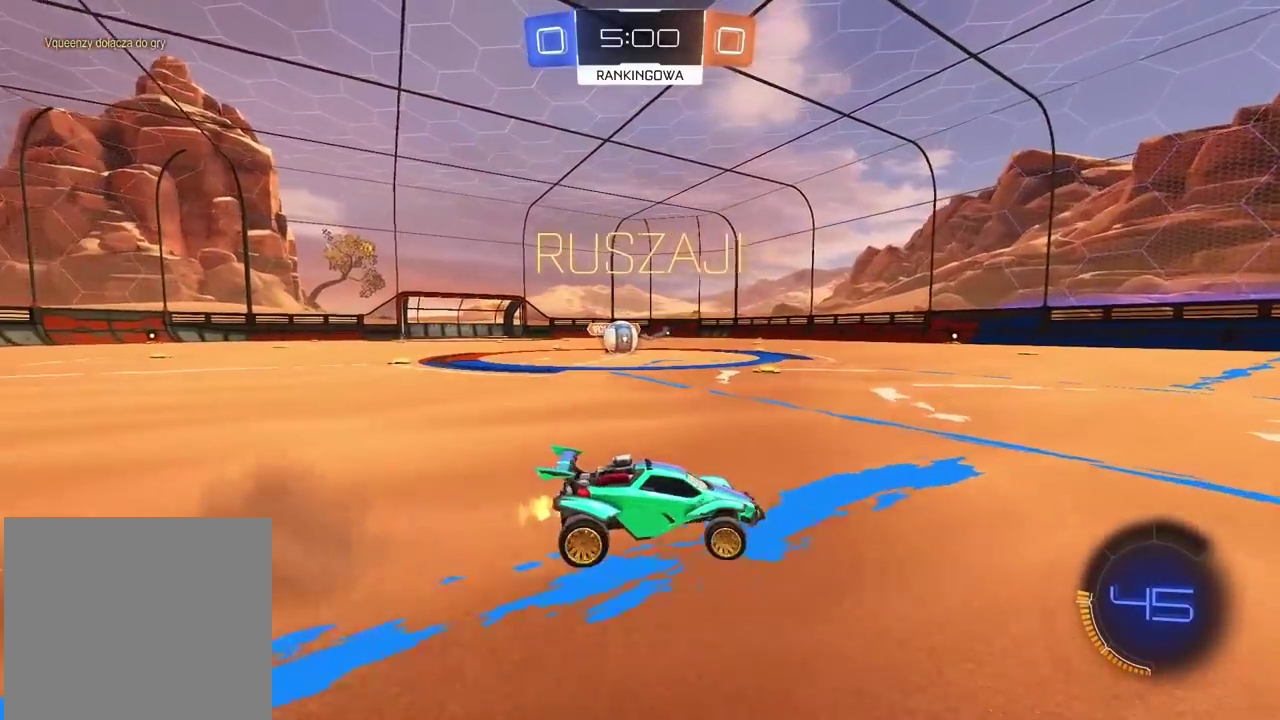
{"buttons": ["R2"], "left_stick": "center", "right_stick": "center", "events": [[300, "left_stick", "center"]]}
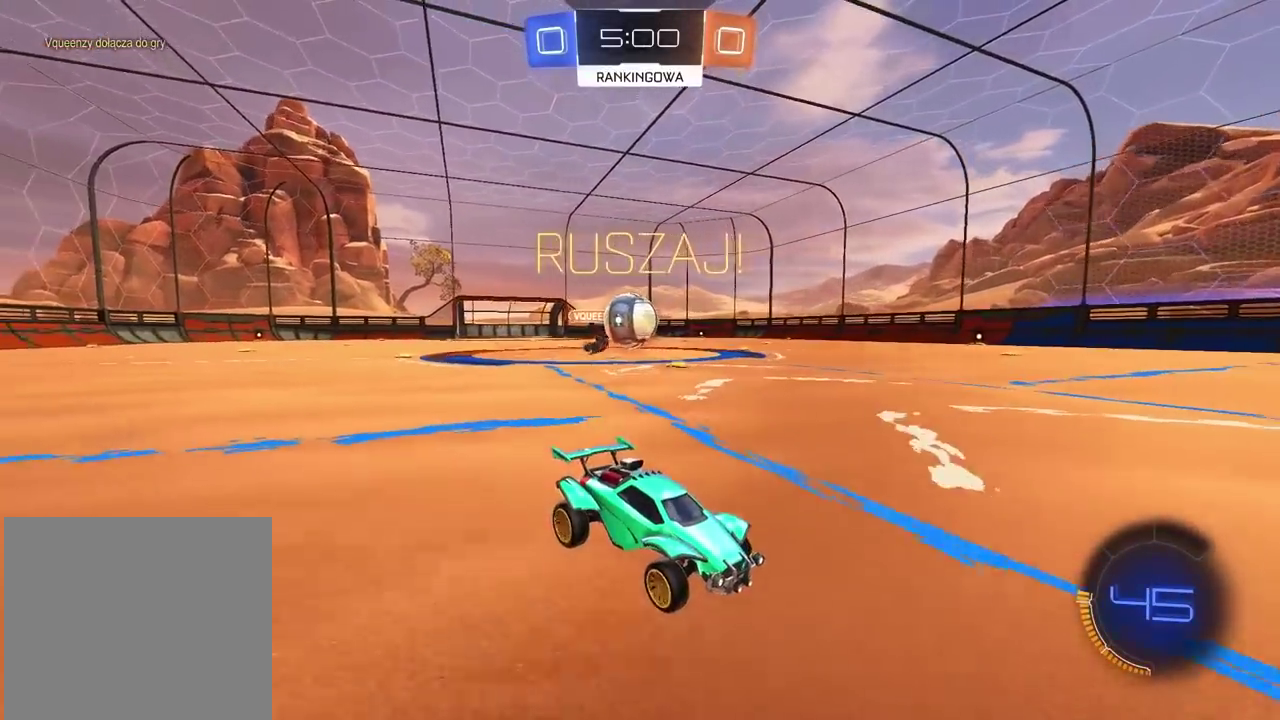
{"buttons": ["R2"], "left_stick": "right", "right_stick": "center", "events": [[300, "left_stick", "right"]]}
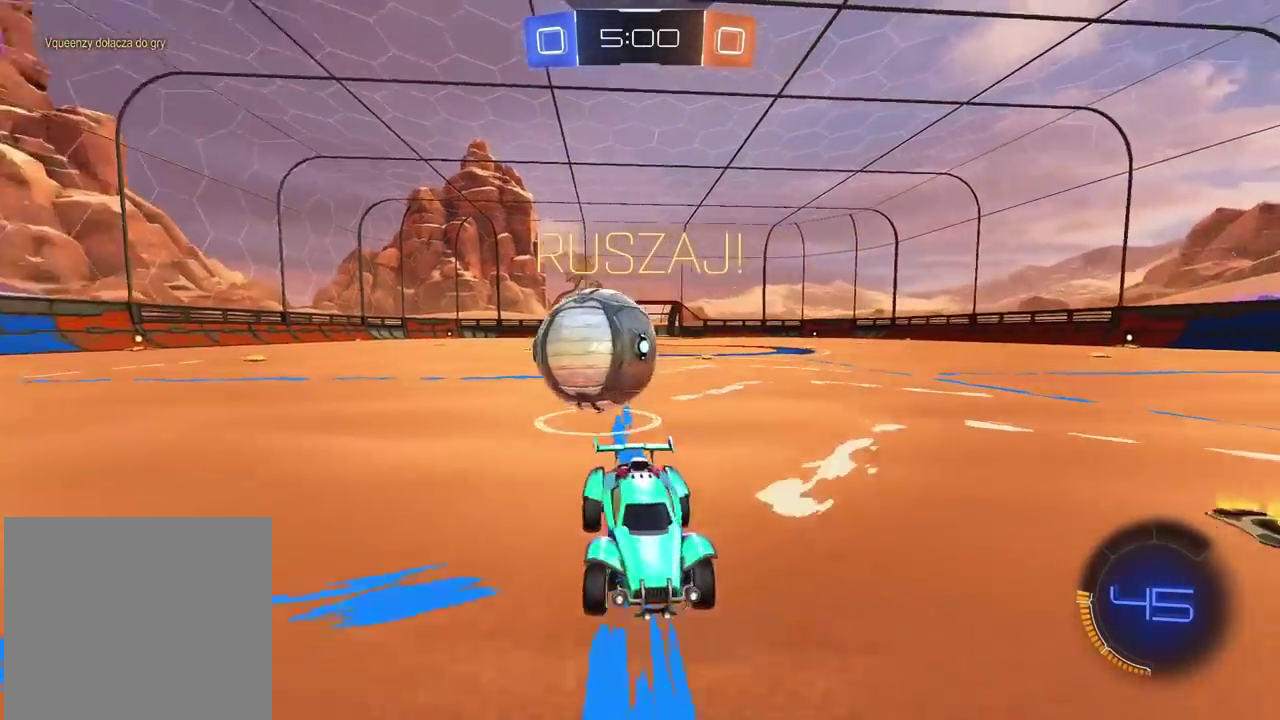
{"buttons": ["R2"], "left_stick": "center", "right_stick": "center", "events": [[267, "TRIANGLE", "down"], [383, "TRIANGLE", "up"], [483, "left_stick", "center"]]}
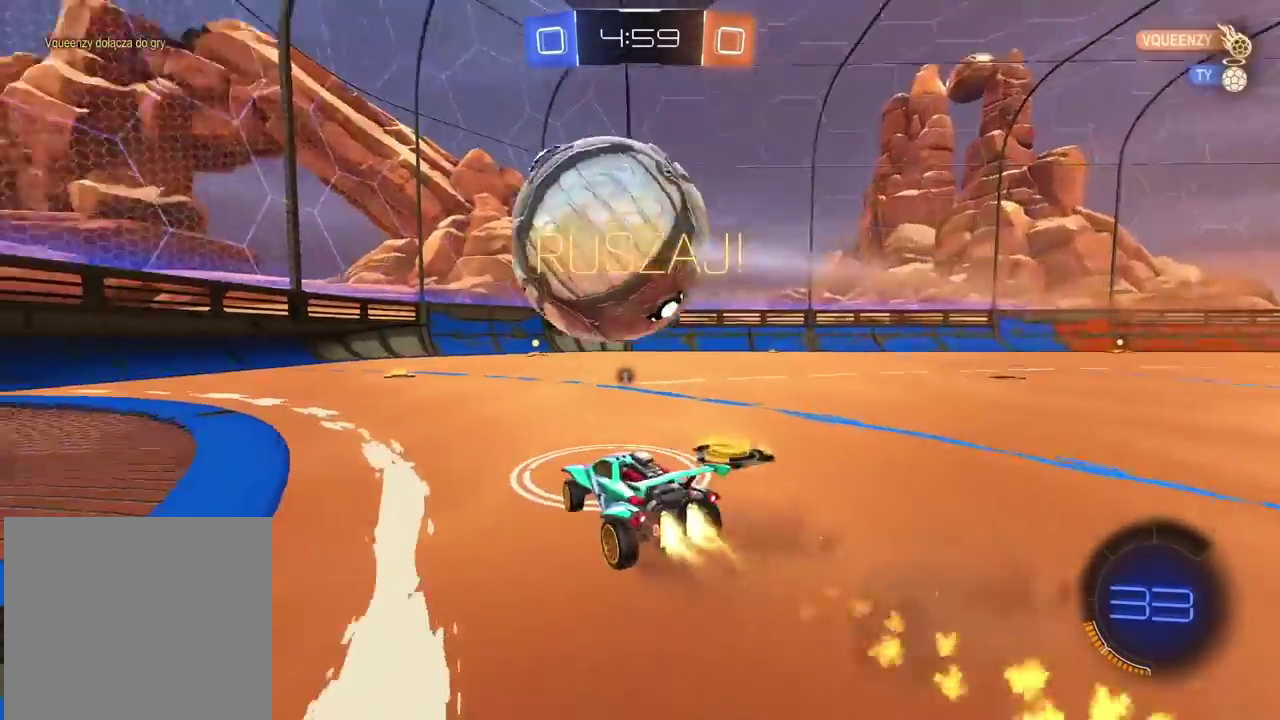
{"buttons": ["R2"], "left_stick": "center", "right_stick": "center", "events": [[150, "left_stick", "right"], [250, "left_stick", "center"]]}
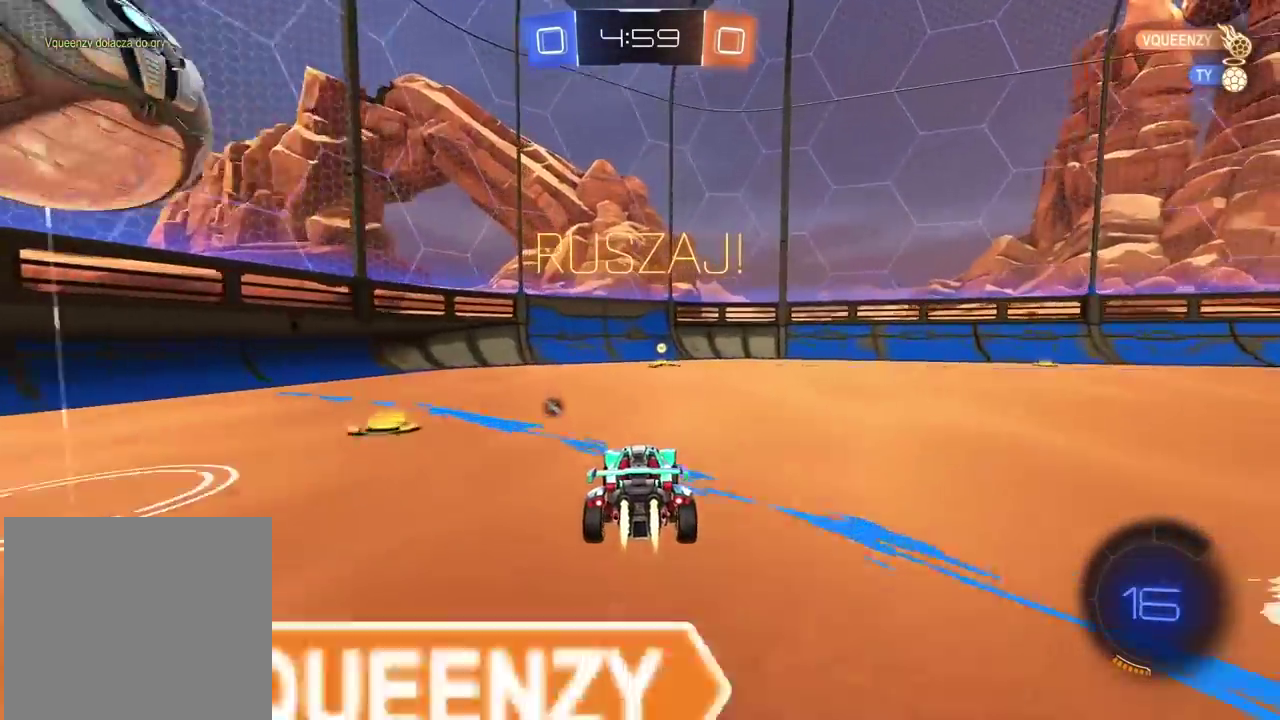
{"buttons": ["R2"], "left_stick": "center", "right_stick": "center", "events": [[167, "TRIANGLE", "down"], [267, "TRIANGLE", "up"], [350, "left_stick", "left"], [450, "left_stick", "center"]]}
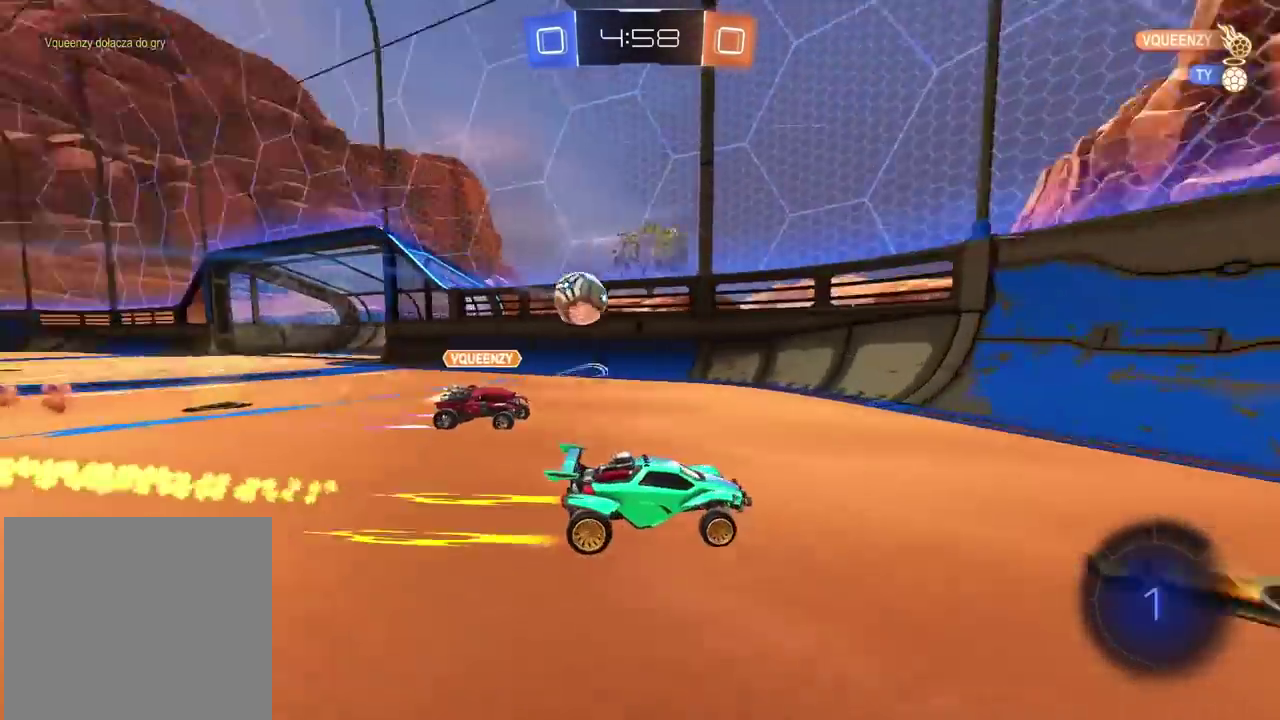
{"buttons": ["R2"], "left_stick": "right", "right_stick": "center", "events": [[50, "left_stick", "left"], [133, "left_stick", "center"], [317, "left_stick", "right"]]}
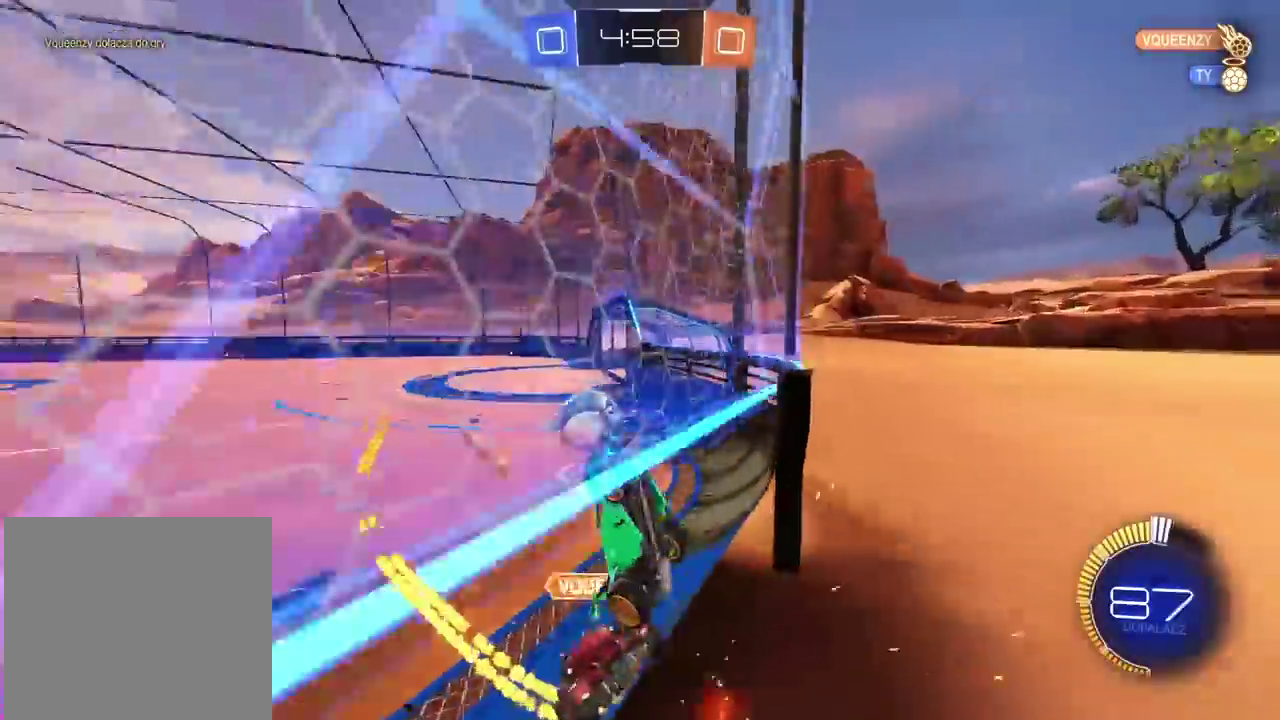
{"buttons": ["R2"], "left_stick": "right", "right_stick": "center", "events": []}
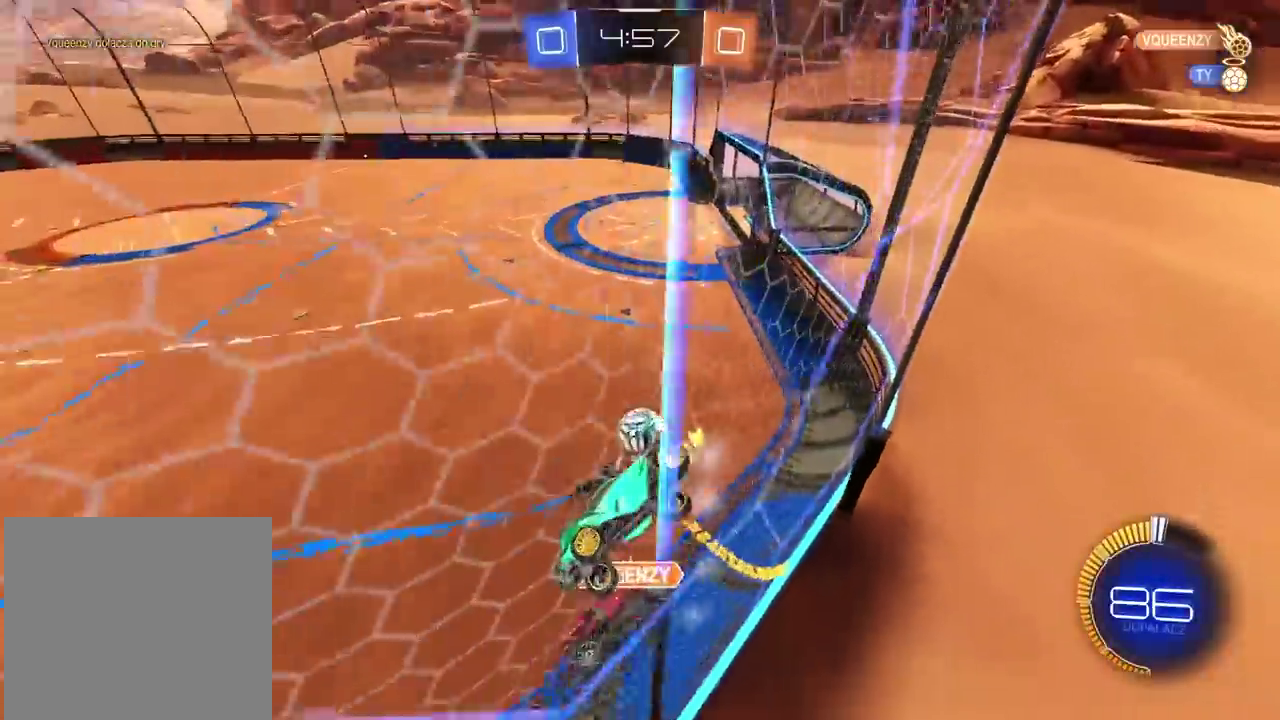
{"buttons": ["R2"], "left_stick": "left", "right_stick": "center", "events": [[433, "left_stick", "center"], [500, "left_stick", "left"]]}
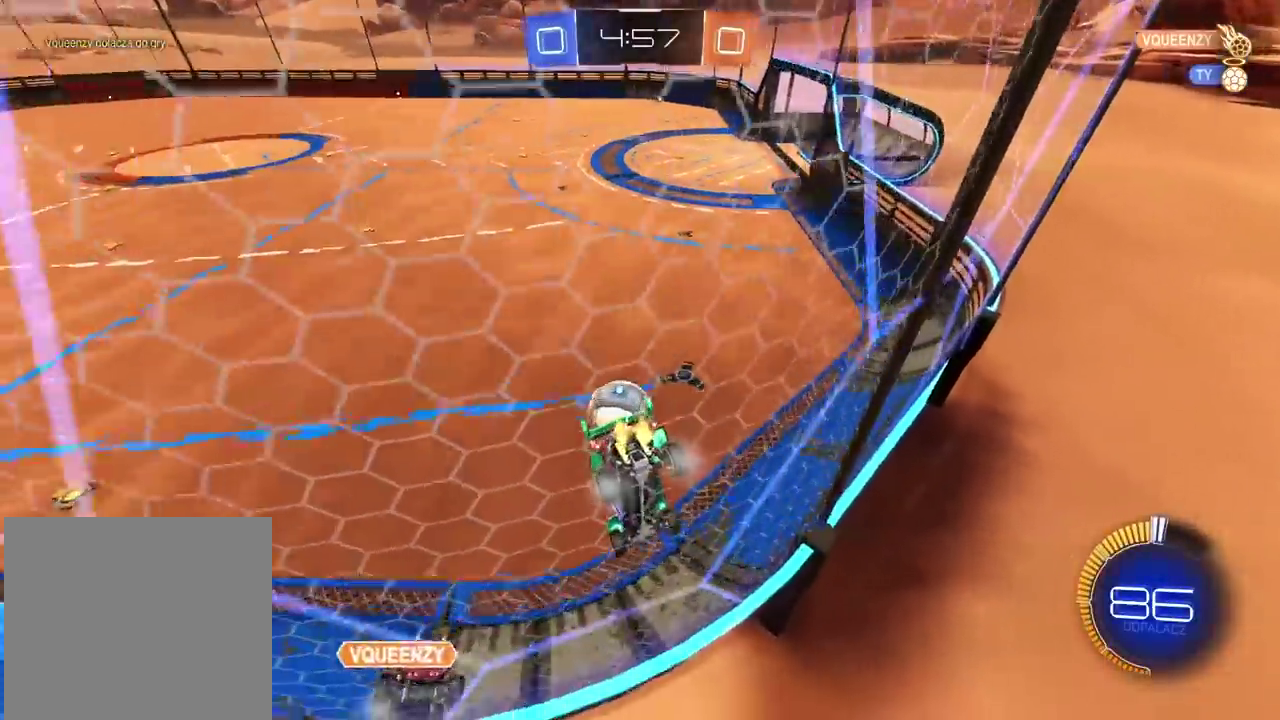
{"buttons": ["R2"], "left_stick": "right", "right_stick": "center", "events": [[217, "left_stick", "center"], [300, "left_stick", "right"]]}
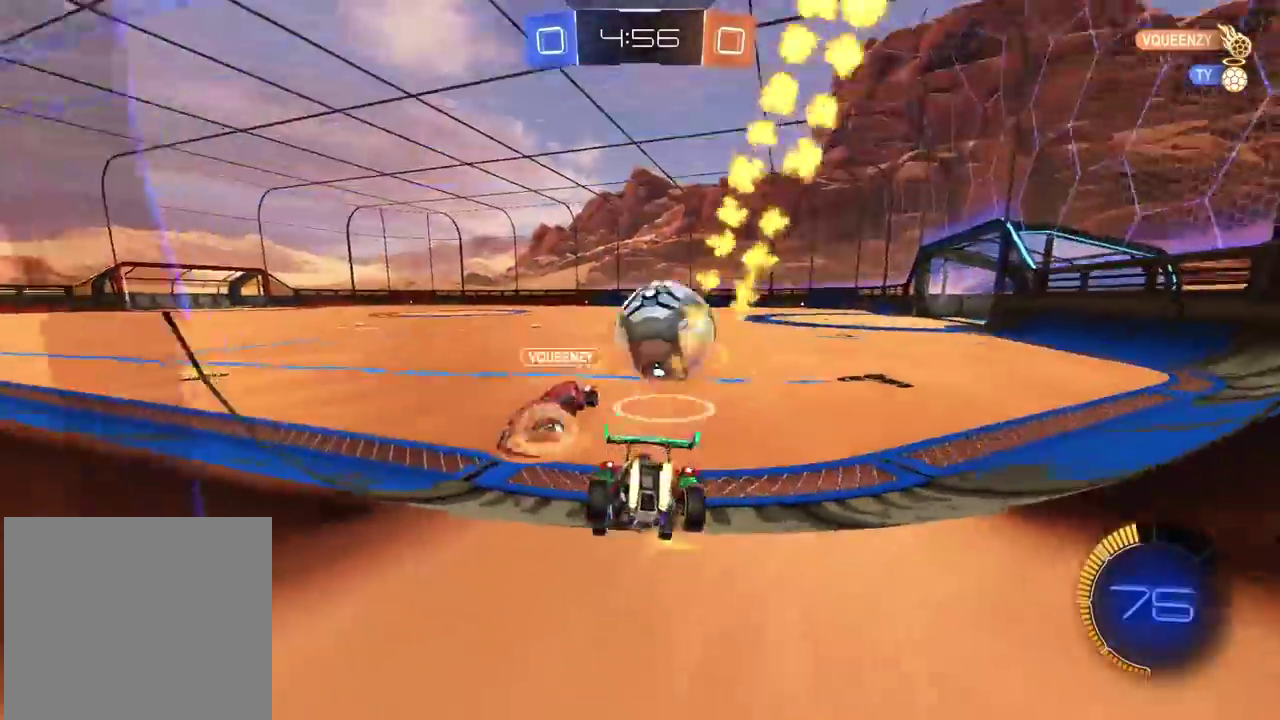
{"buttons": ["R2"], "left_stick": "center", "right_stick": "center", "events": [[350, "left_stick", "center"]]}
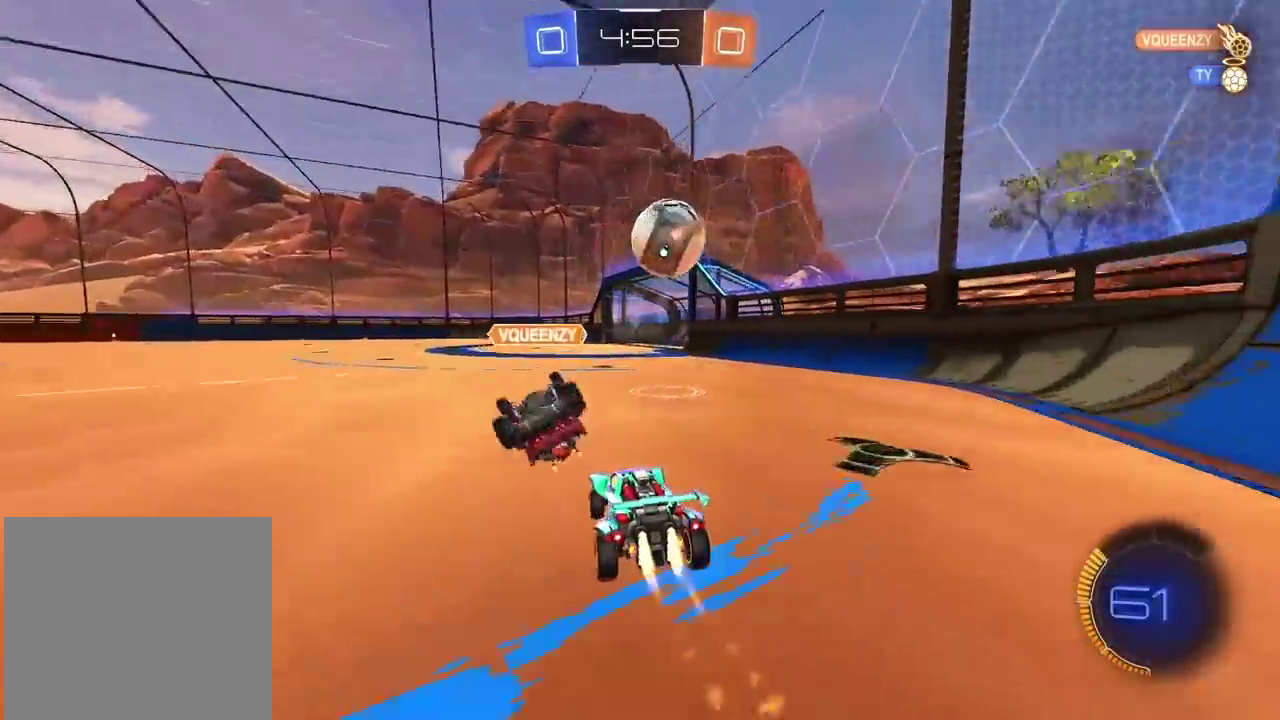
{"buttons": ["R2"], "left_stick": "center", "right_stick": "center", "events": [[117, "left_stick", "right"], [183, "left_stick", "center"]]}
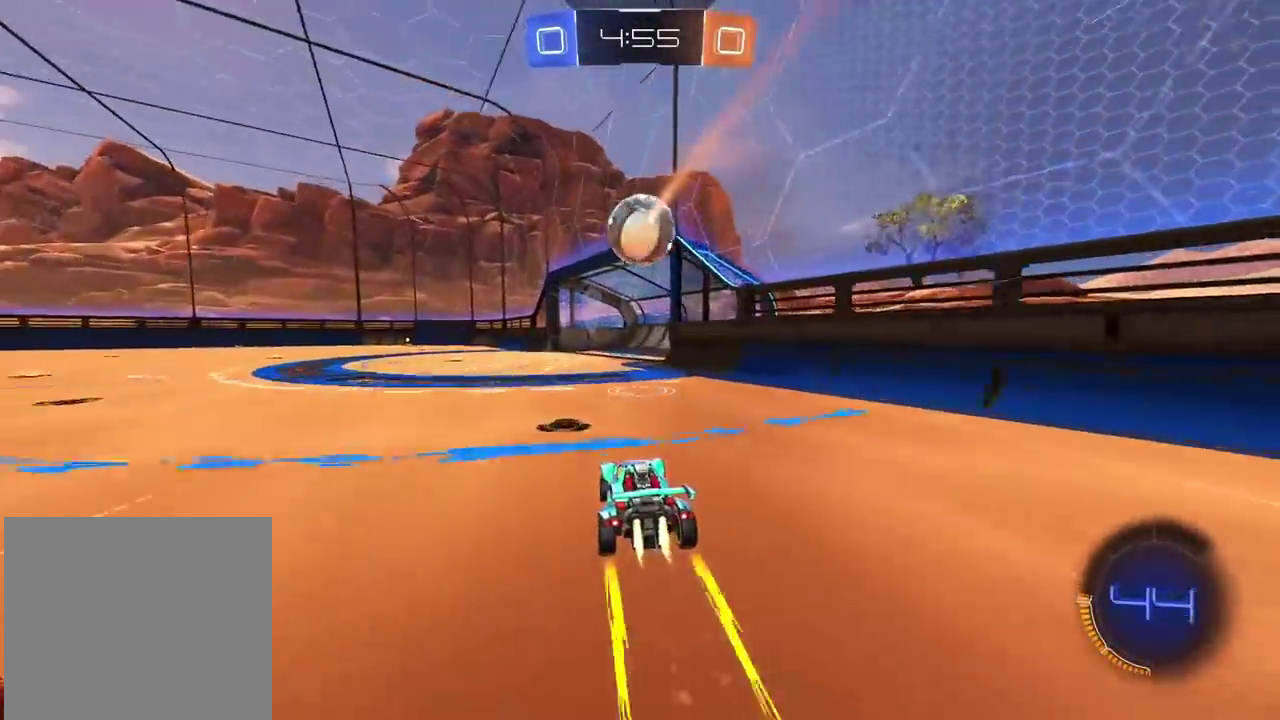
{"buttons": ["R2"], "left_stick": "center", "right_stick": "center", "events": []}
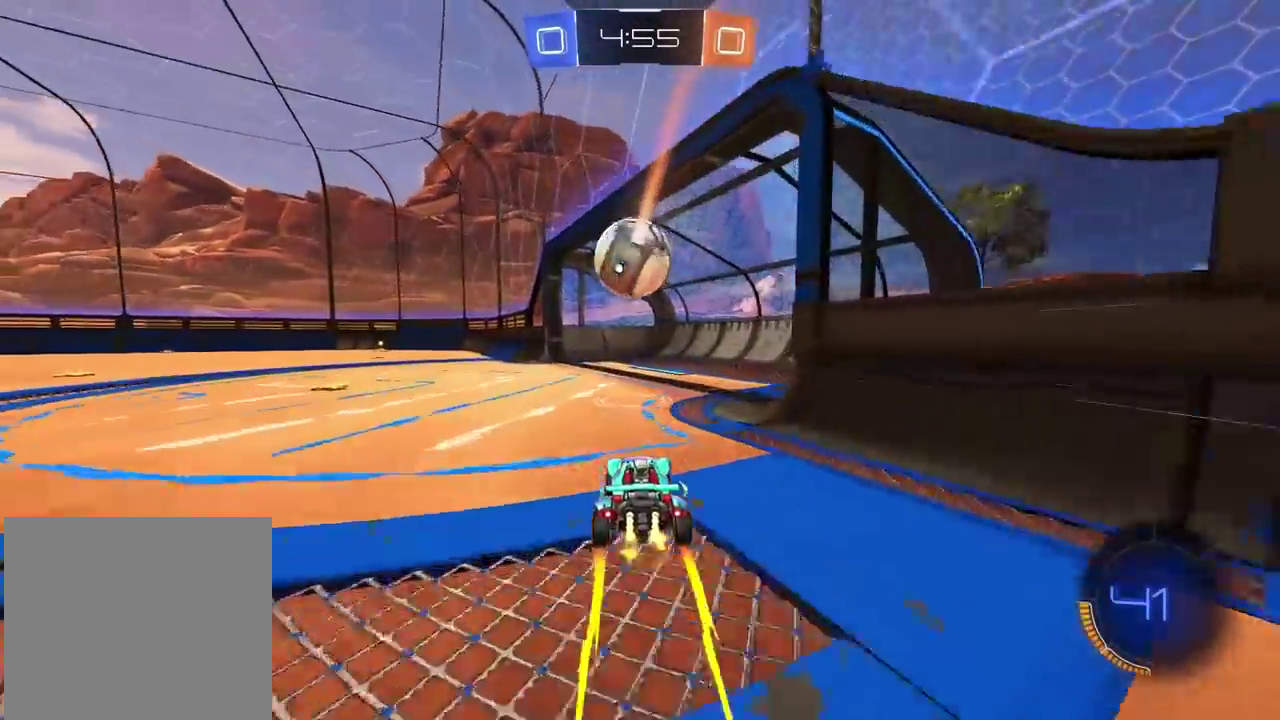
{"buttons": [], "left_stick": "center", "right_stick": "center", "events": [[267, "R2", "up"]]}
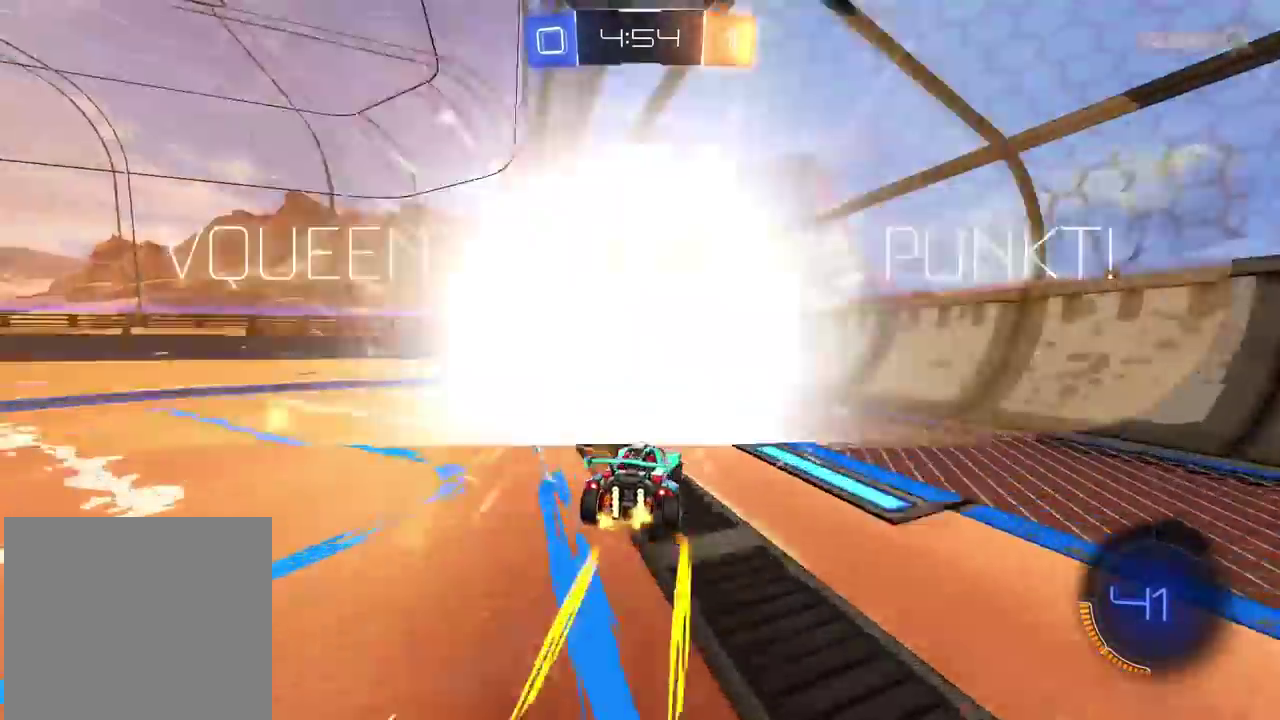
{"buttons": [], "left_stick": "center", "right_stick": "center", "events": []}
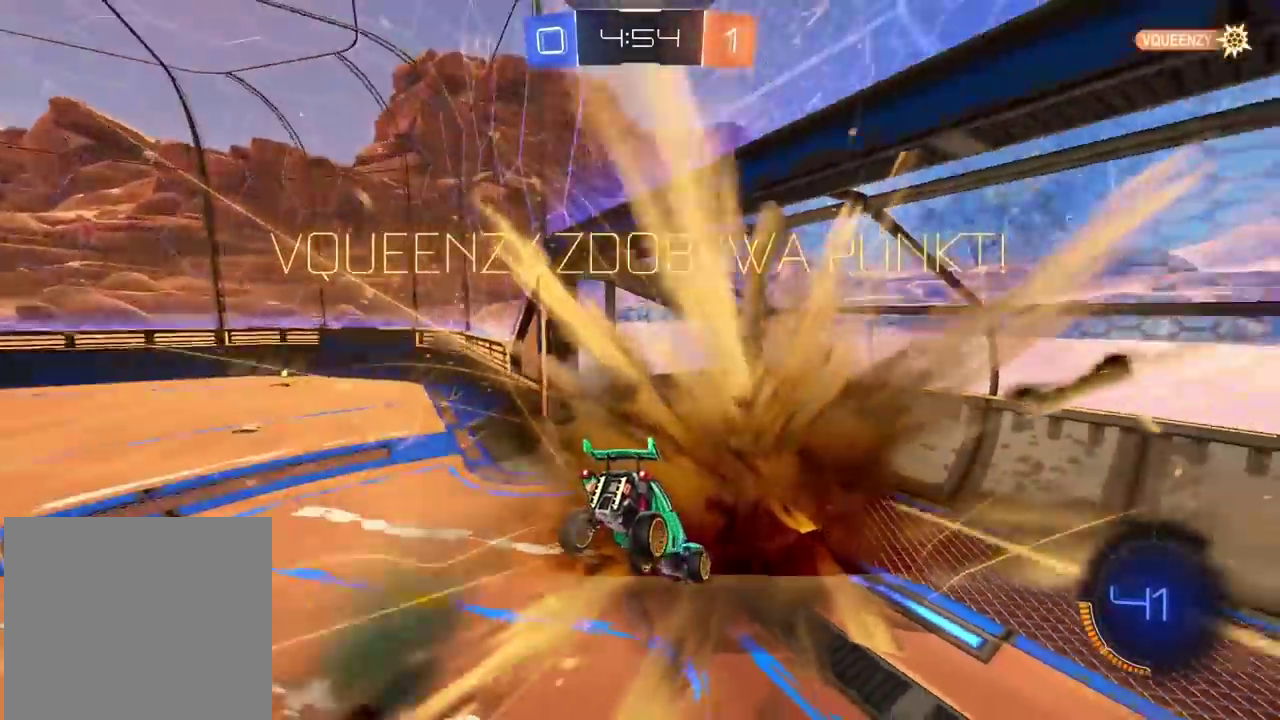
{"buttons": [], "left_stick": "center", "right_stick": "center", "events": []}
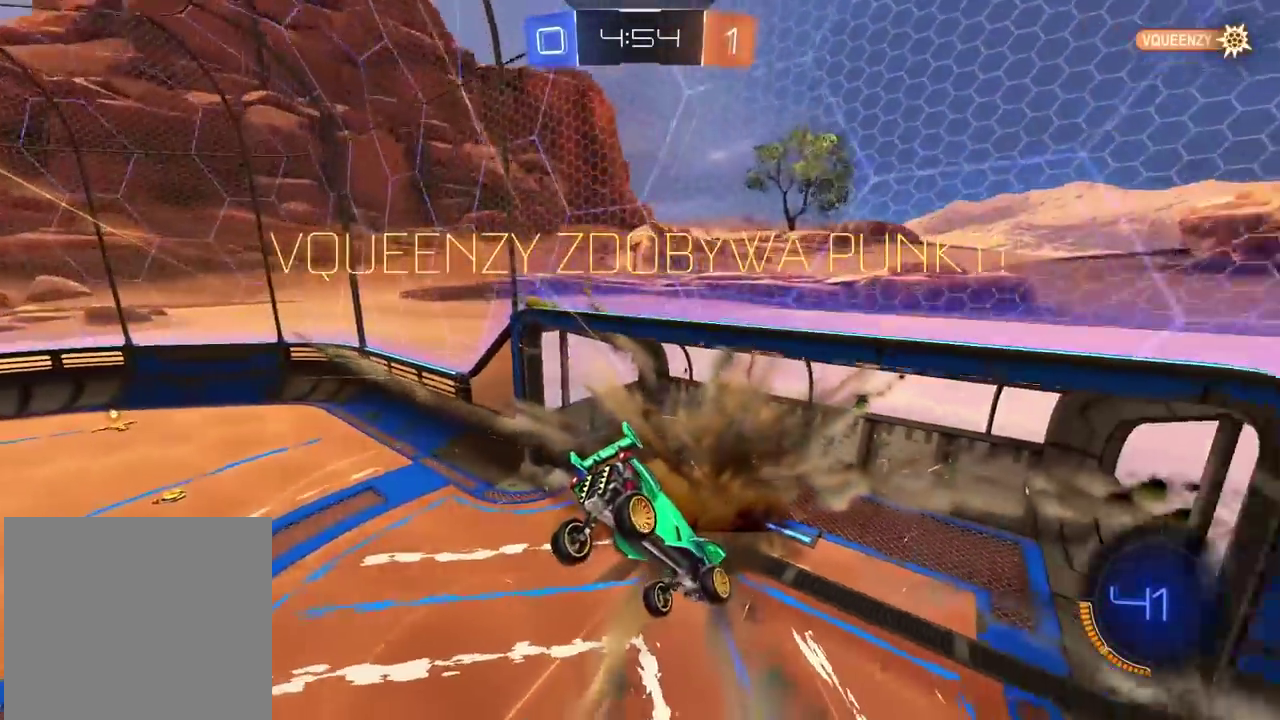
{"buttons": [], "left_stick": "center", "right_stick": "center", "events": []}
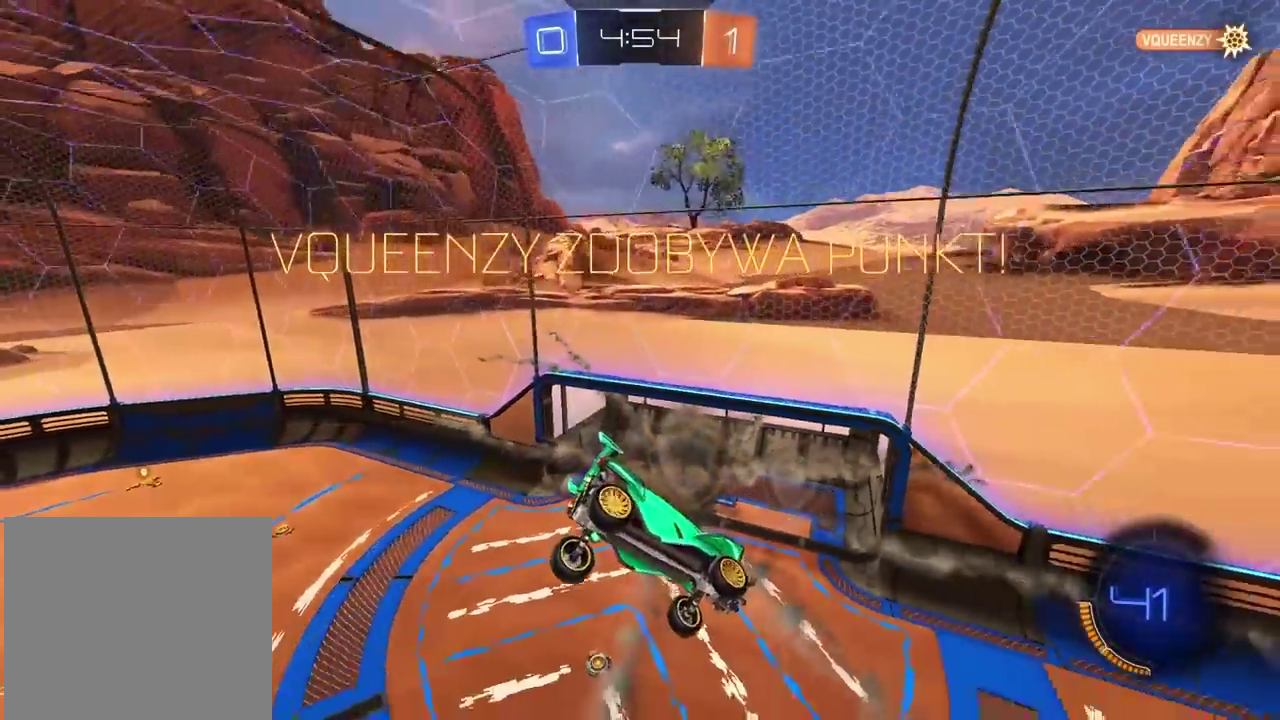
{"buttons": [], "left_stick": "center", "right_stick": "left", "events": [[50, "right_stick", "left"]]}
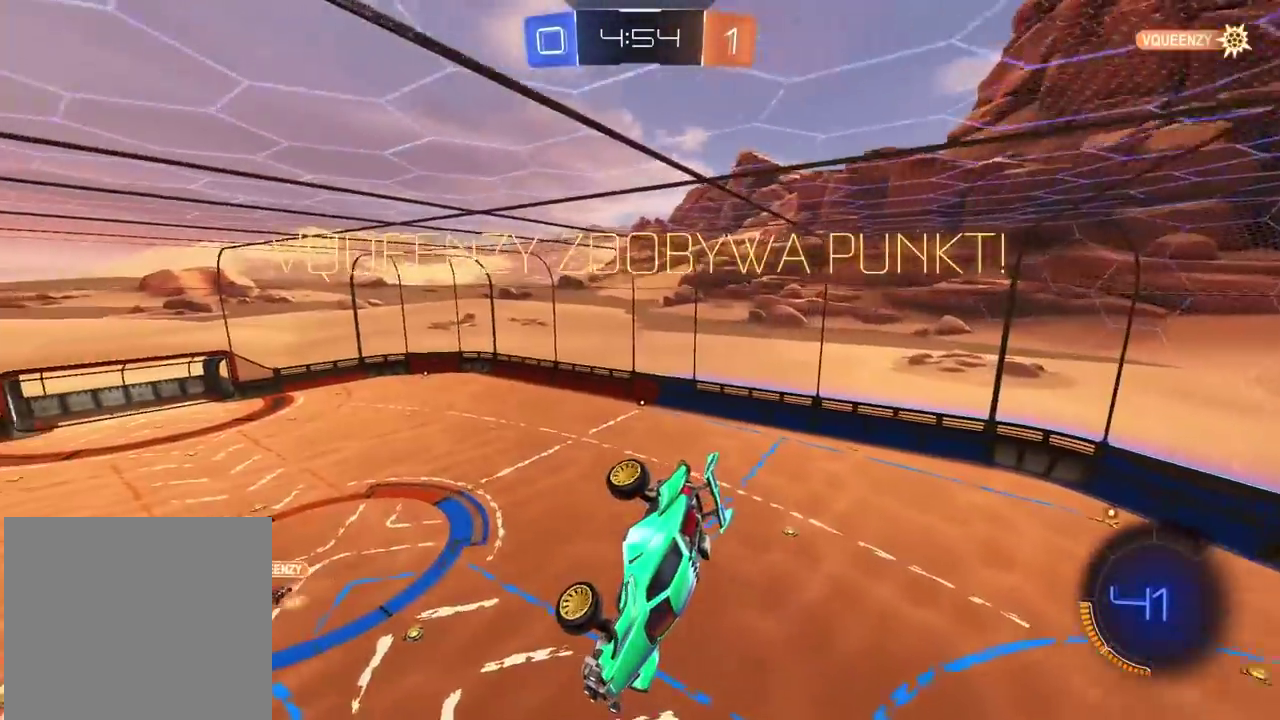
{"buttons": [], "left_stick": "center", "right_stick": "center", "events": [[500, "right_stick", "center"]]}
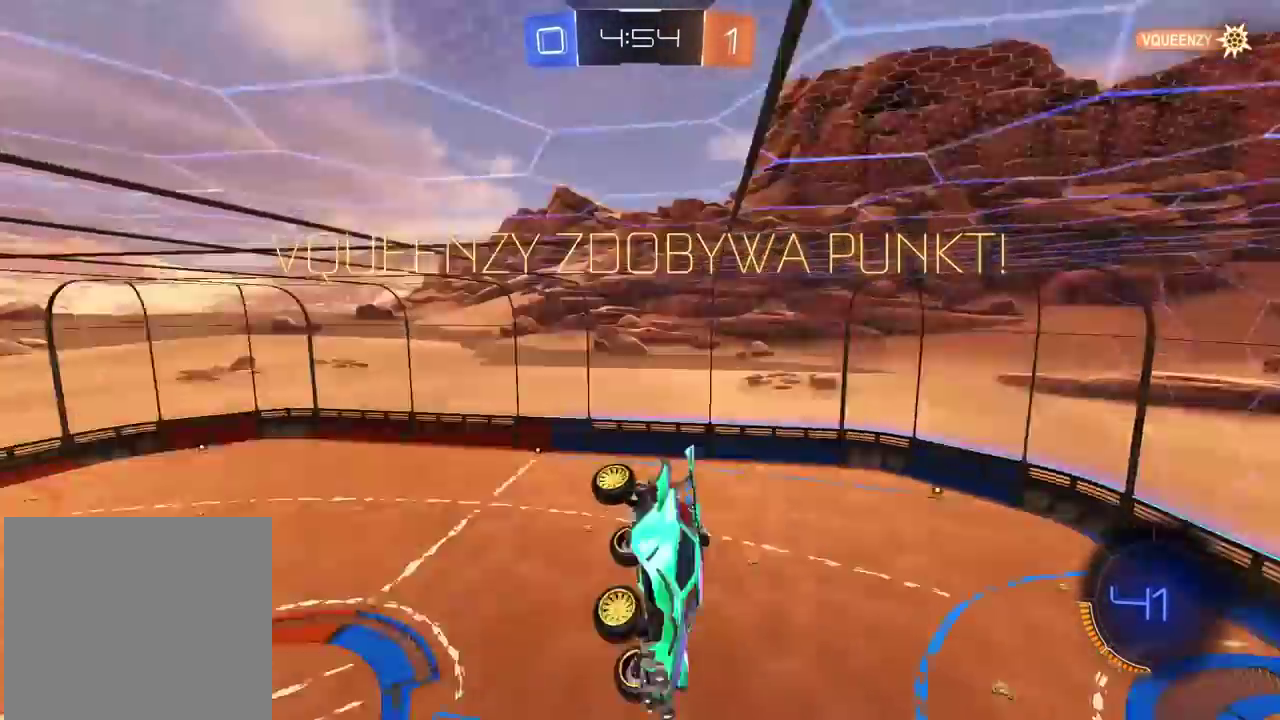
{"buttons": ["CROSS"], "left_stick": "center", "right_stick": "center", "events": [[117, "CROSS", "down"], [217, "CROSS", "up"], [283, "CROSS", "down"], [367, "CROSS", "up"], [433, "CROSS", "down"]]}
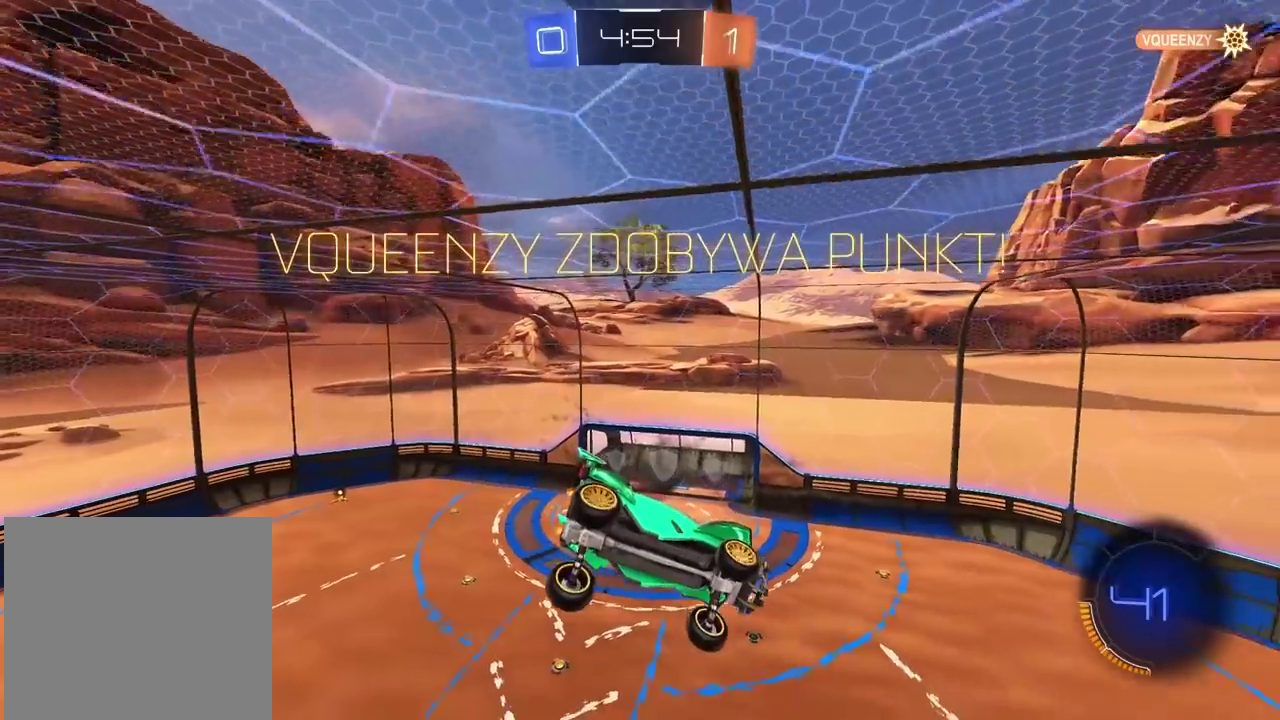
{"buttons": [], "left_stick": "center", "right_stick": "center", "events": [[33, "CROSS", "up"], [100, "CROSS", "down"], [167, "CROSS", "up"], [233, "CROSS", "down"], [317, "CROSS", "up"], [383, "CROSS", "down"], [467, "CROSS", "up"]]}
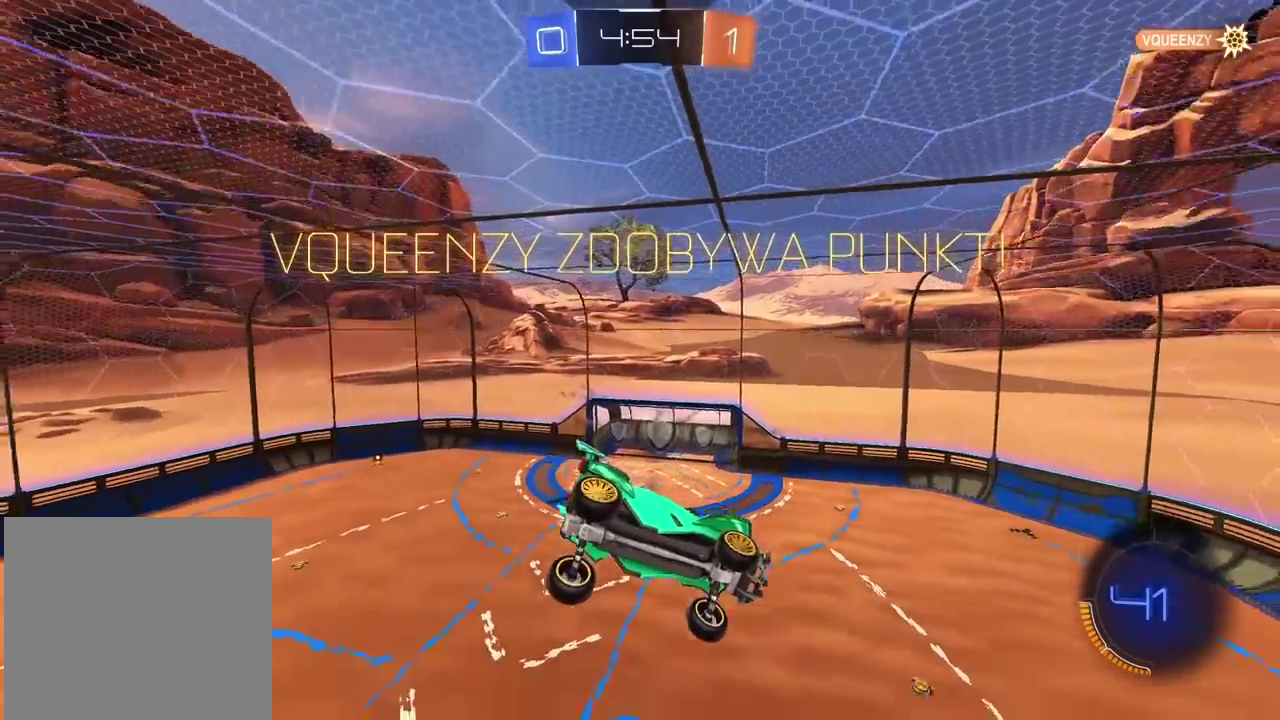
{"buttons": [], "left_stick": "center", "right_stick": "center", "events": [[33, "CROSS", "down"], [117, "CROSS", "up"], [183, "CROSS", "down"], [283, "CROSS", "up"], [350, "CROSS", "down"], [450, "CROSS", "up"]]}
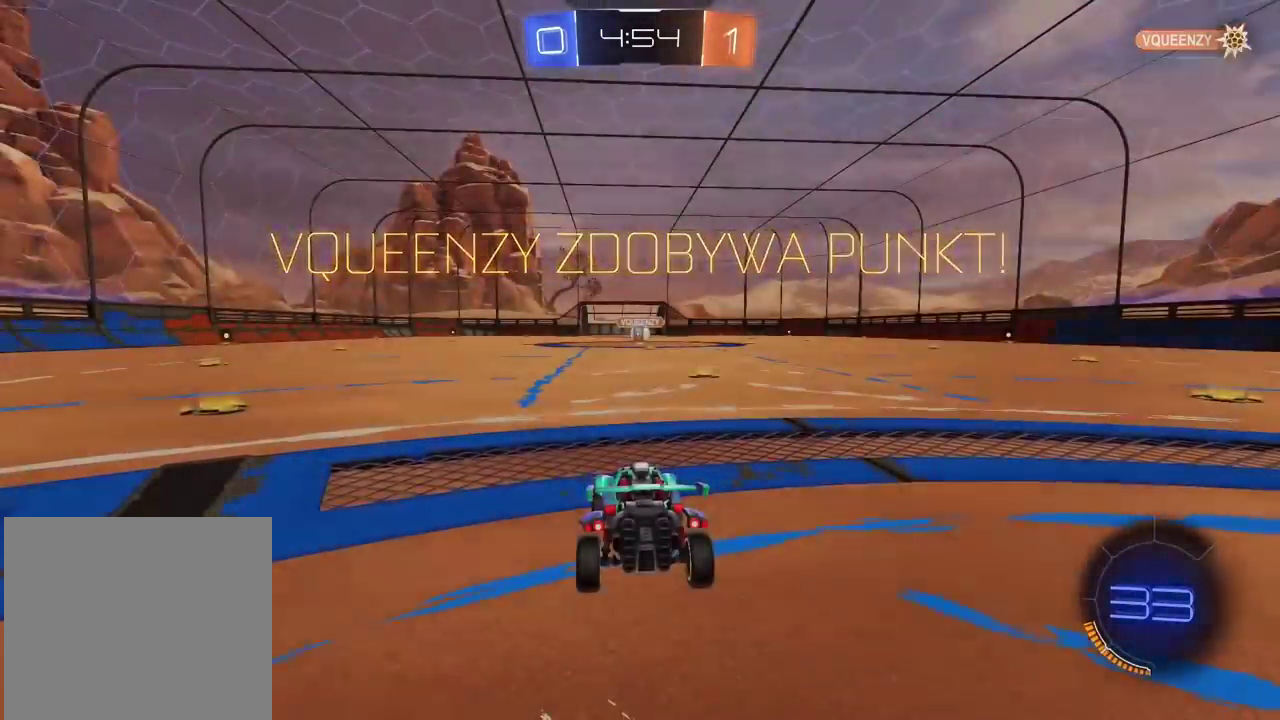
{"buttons": [], "left_stick": "left", "right_stick": "up-right", "events": [[233, "right_stick", "up-right"], [300, "left_stick", "right"], [483, "left_stick", "left"]]}
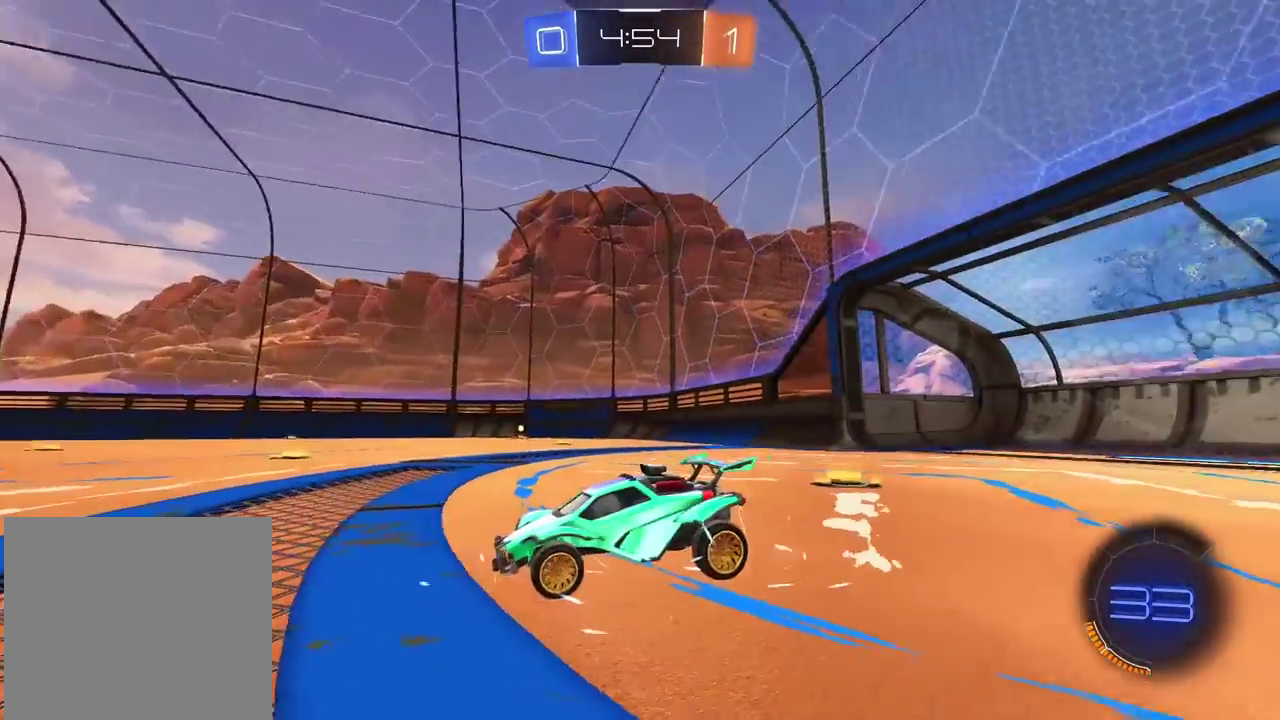
{"buttons": ["TRIANGLE", "R2"], "left_stick": "center", "right_stick": "center", "events": [[100, "left_stick", "right"], [100, "right_stick", "center"], [167, "TRIANGLE", "down"], [250, "left_stick", "left"], [267, "TRIANGLE", "up"], [317, "TRIANGLE", "down"], [350, "left_stick", "center"], [417, "TRIANGLE", "up"], [467, "TRIANGLE", "down"], [500, "R2", "down"]]}
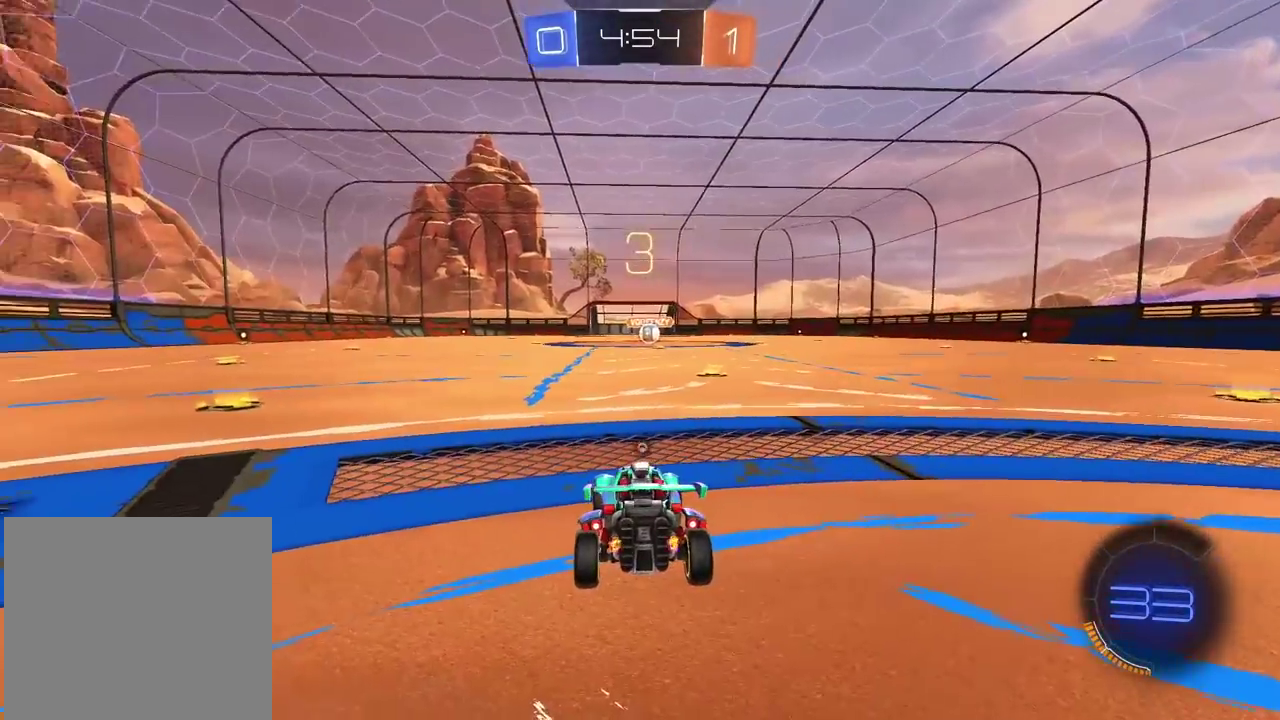
{"buttons": ["R2"], "left_stick": "center", "right_stick": "center", "events": [[67, "TRIANGLE", "up"], [133, "TRIANGLE", "down"], [200, "TRIANGLE", "up"], [267, "TRIANGLE", "down"], [367, "TRIANGLE", "up"], [417, "TRIANGLE", "down"], [483, "TRIANGLE", "up"]]}
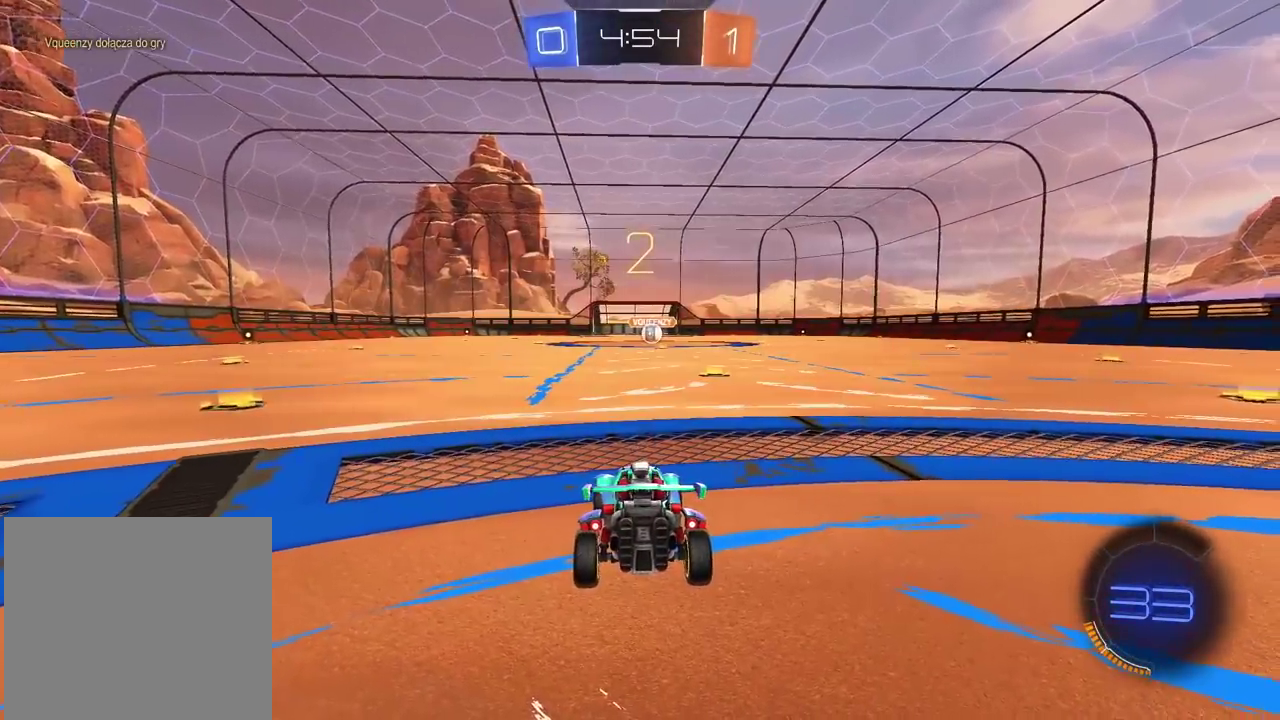
{"buttons": ["TRIANGLE", "R2"], "left_stick": "center", "right_stick": "center", "events": [[50, "TRIANGLE", "down"], [133, "TRIANGLE", "up"], [183, "TRIANGLE", "down"], [283, "TRIANGLE", "up"], [350, "TRIANGLE", "down"], [417, "TRIANGLE", "up"], [483, "TRIANGLE", "down"]]}
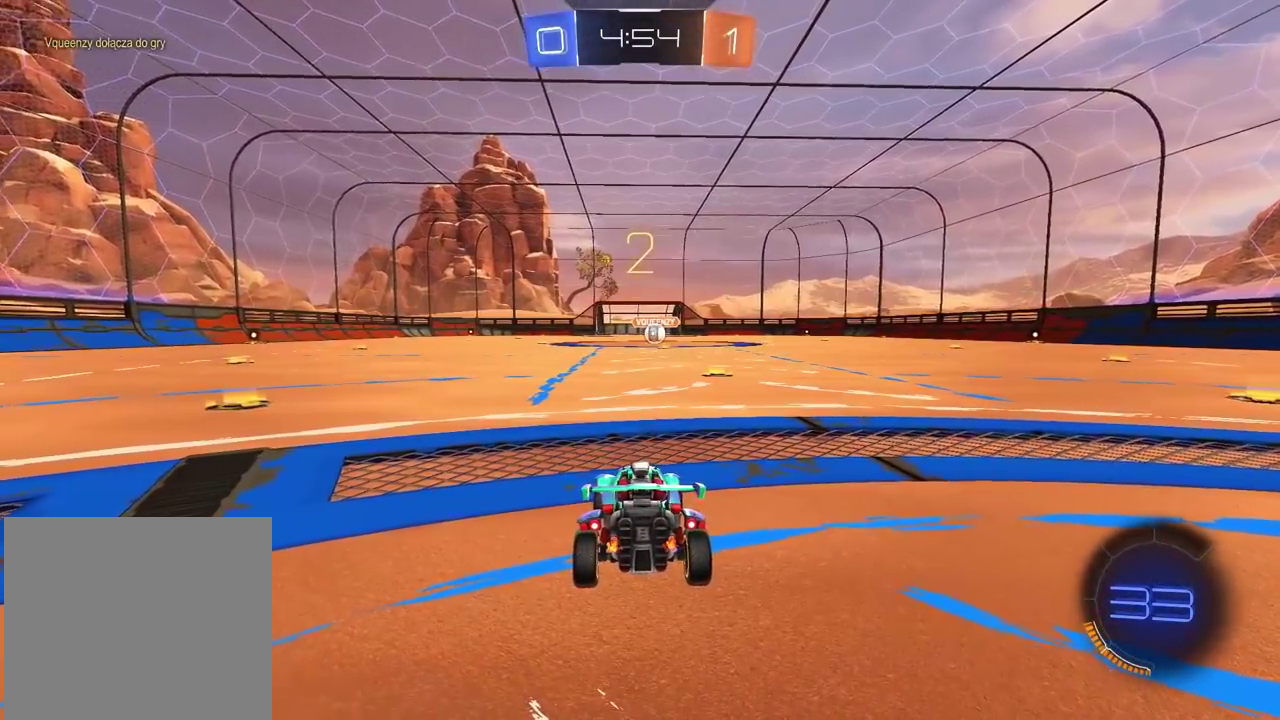
{"buttons": ["R2"], "left_stick": "center", "right_stick": "center", "events": [[83, "TRIANGLE", "up"], [133, "TRIANGLE", "down"], [233, "TRIANGLE", "up"], [283, "TRIANGLE", "down"], [367, "TRIANGLE", "up"]]}
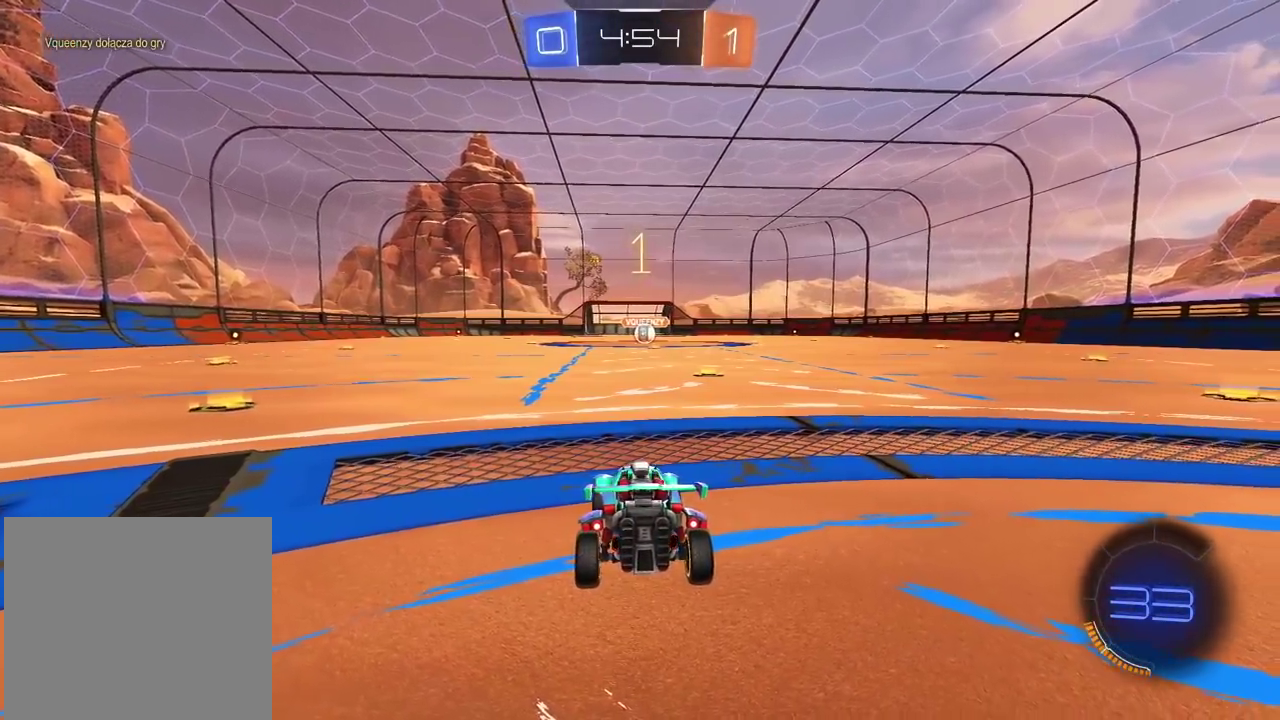
{"buttons": ["CROSS", "CIRCLE", "R2"], "left_stick": "down-right", "right_stick": "center", "events": [[100, "CIRCLE", "down"], [150, "left_stick", "up"], [217, "CROSS", "down"], [267, "CROSS", "up"], [283, "L3", "down"], [300, "CIRCLE", "up"], [383, "CIRCLE", "down"], [400, "CROSS", "down"], [450, "L3", "up"], [467, "left_stick", "down-right"]]}